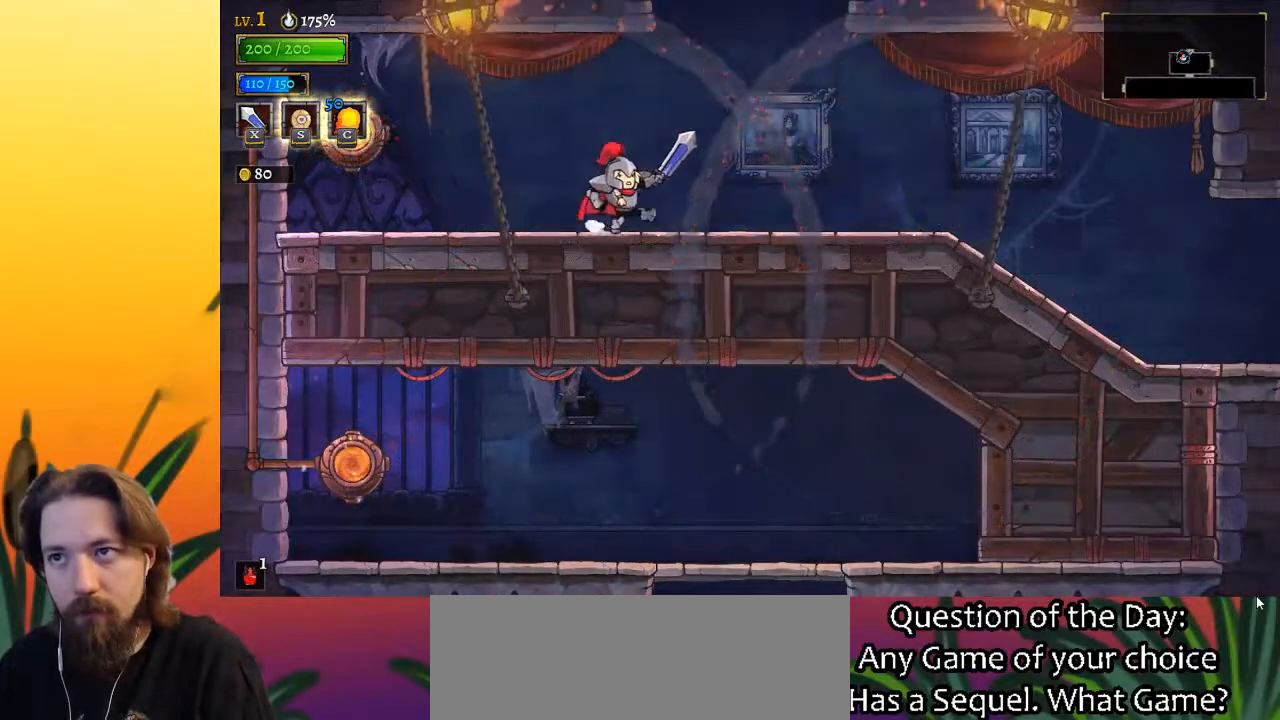
Gameplay with keyboard; each line is a JSON object with the keys held at the frame after it. "events" lists presses ("down") and releases ("up") of "a", "c", "d", "down", "left", "right", "s", "up", "x" and "z" between this image and that frame as [ms after this image, input, new state], when the widget could be followed in between. No other keys are recorded. Mouse input is not recorded.
{"keys": ["z"], "events": [[50, "z", "down"], [233, "right", "up"]]}
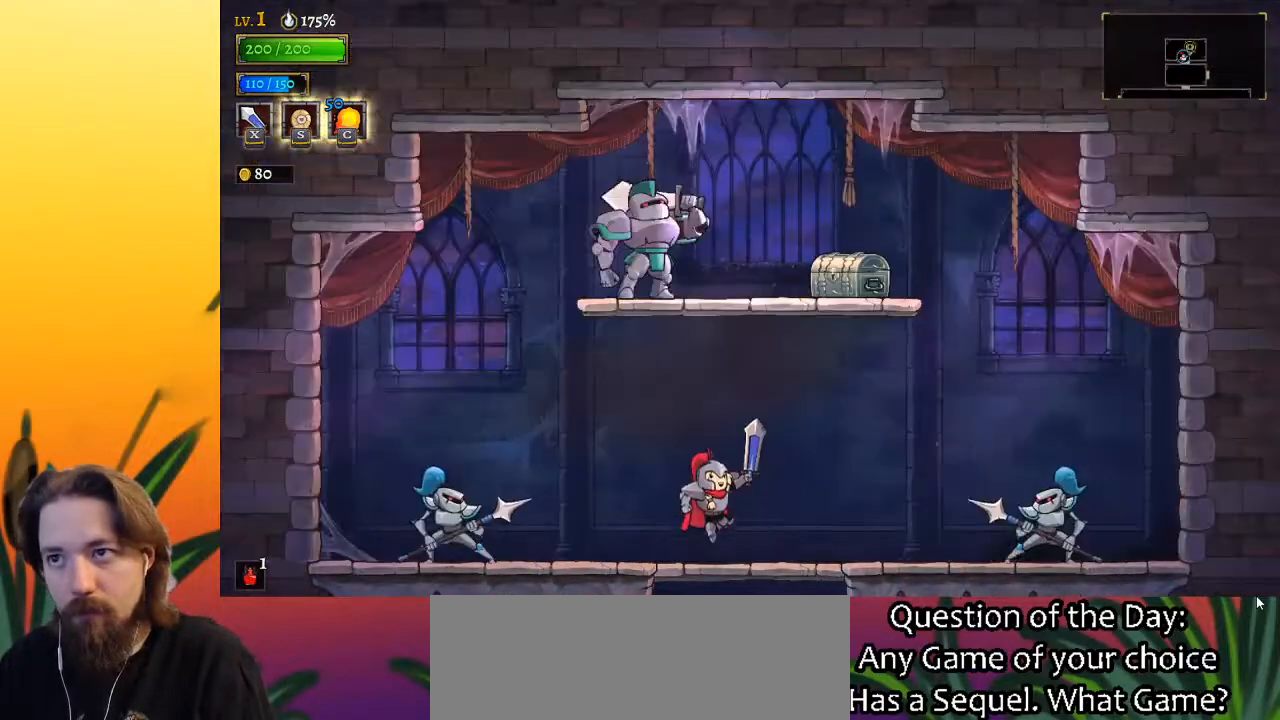
{"keys": ["right", "z"], "events": [[50, "z", "up"], [300, "right", "down"], [450, "z", "down"]]}
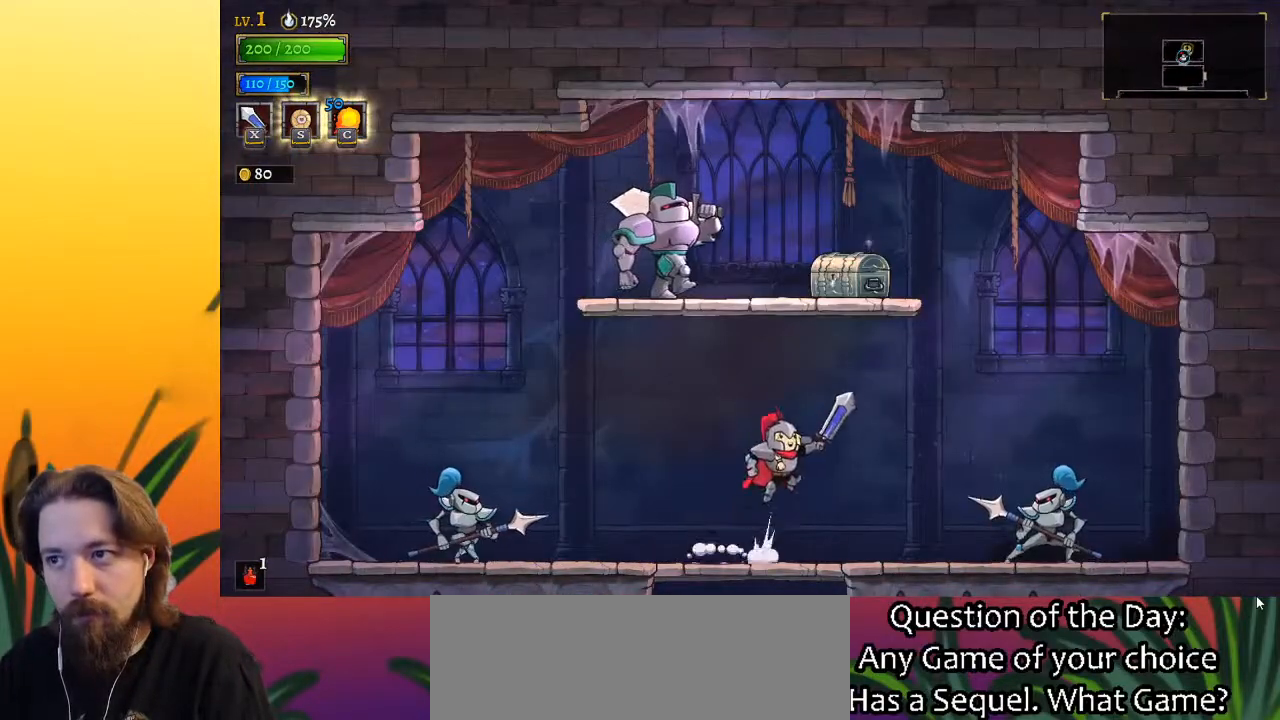
{"keys": [], "events": [[183, "right", "up"], [467, "z", "up"]]}
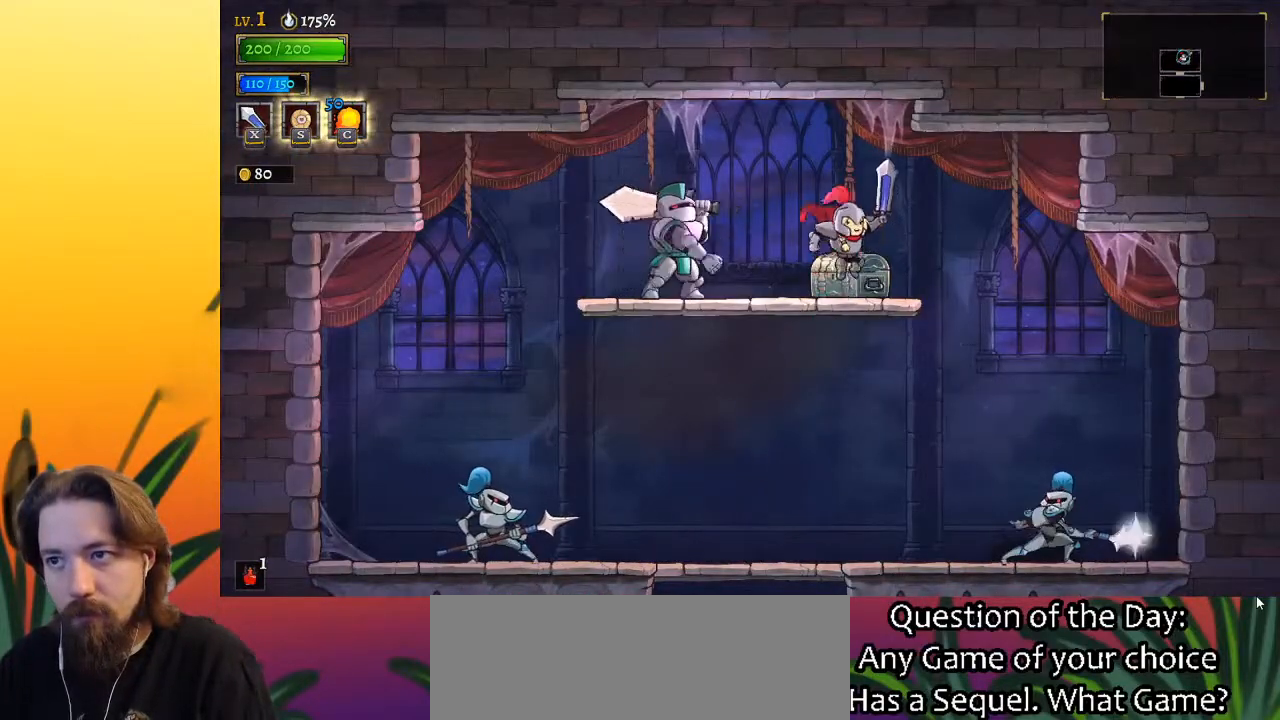
{"keys": [], "events": [[200, "up", "down"], [283, "right", "down"], [333, "up", "up"], [383, "right", "up"]]}
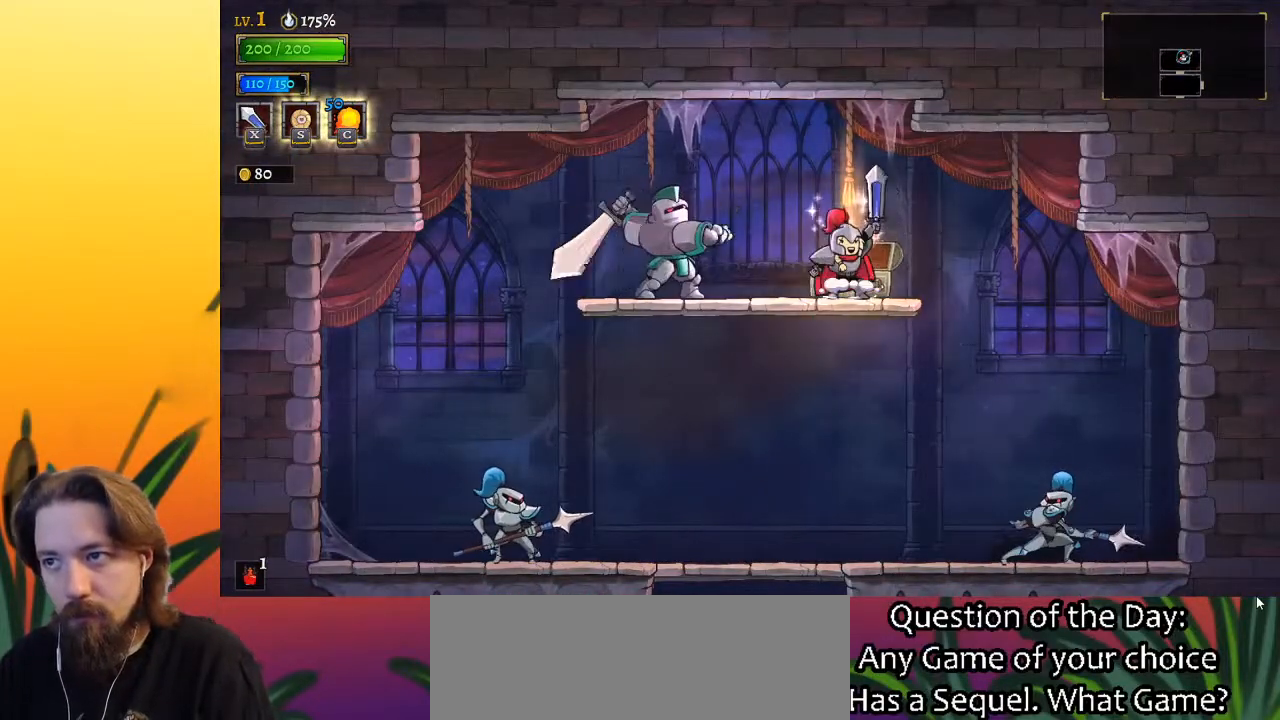
{"keys": [], "events": [[117, "right", "down"], [267, "right", "up"]]}
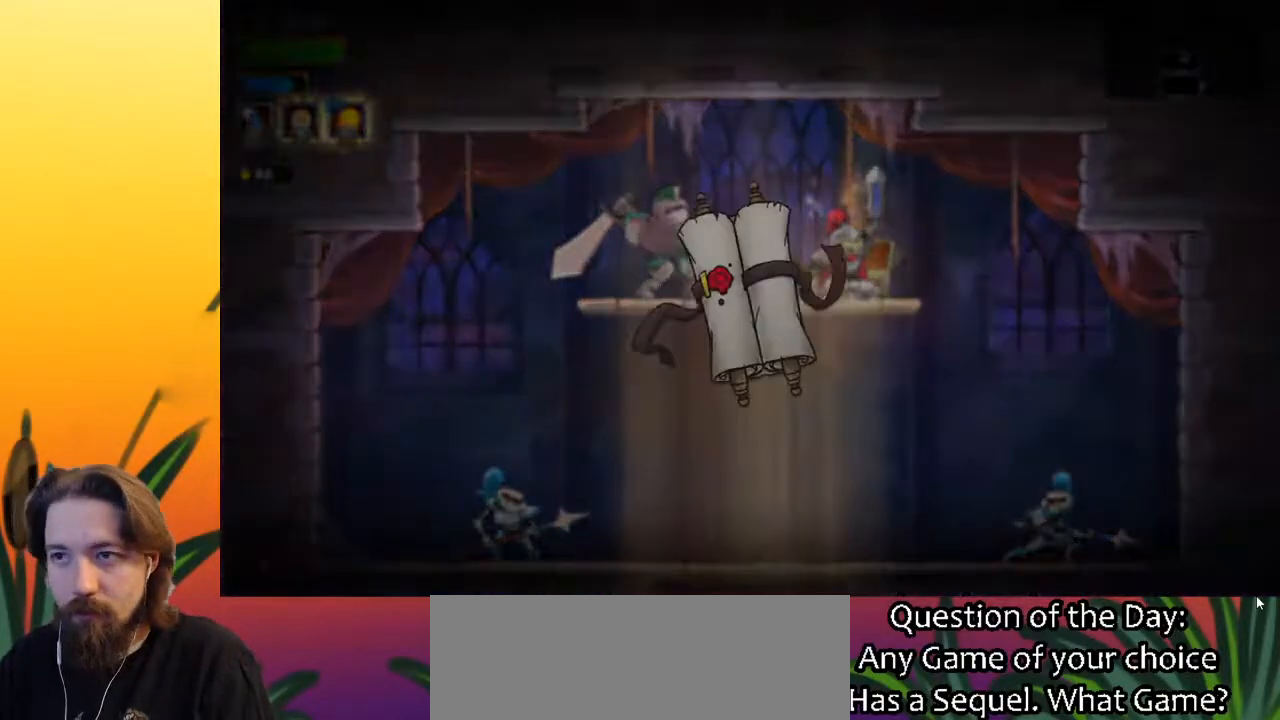
{"keys": [], "events": []}
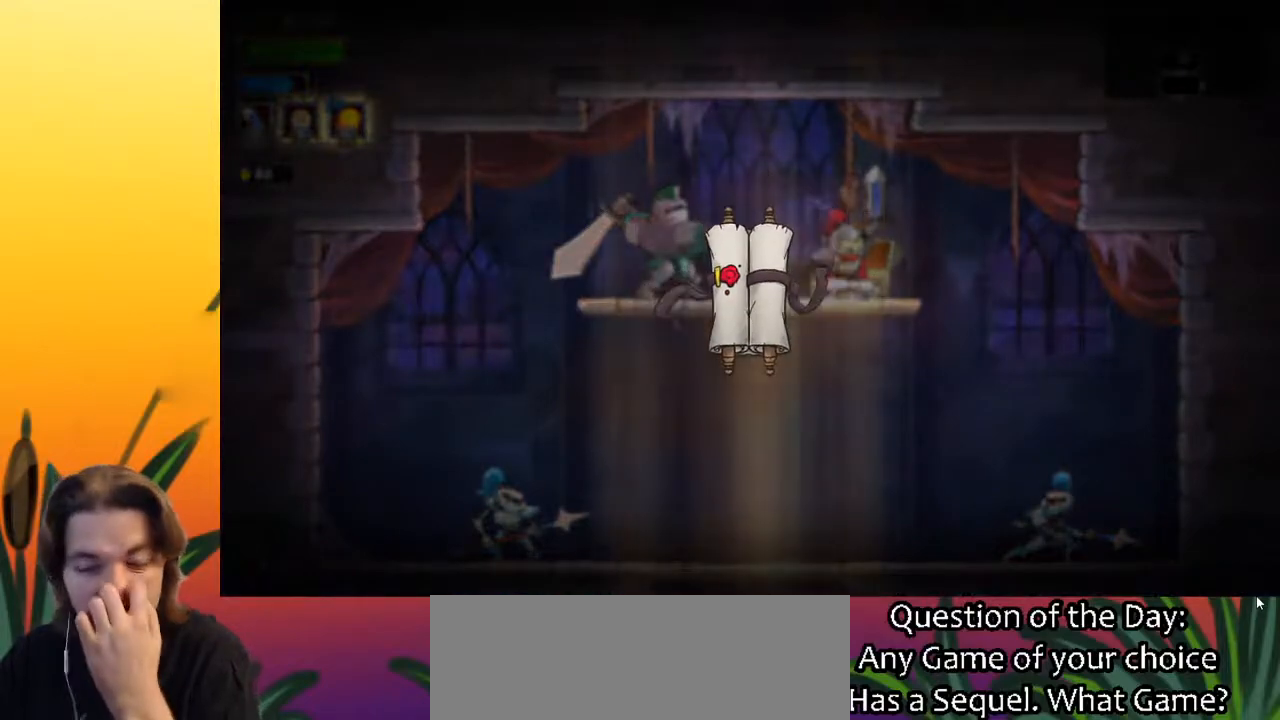
{"keys": [], "events": []}
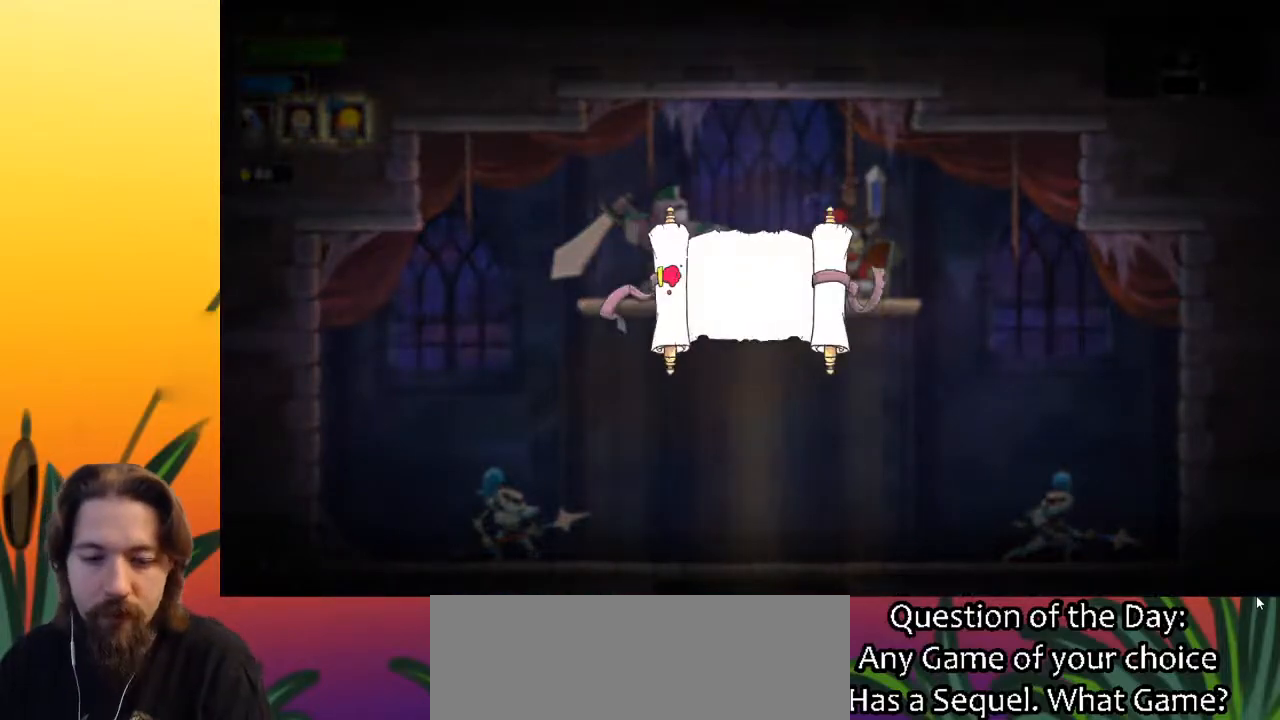
{"keys": [], "events": []}
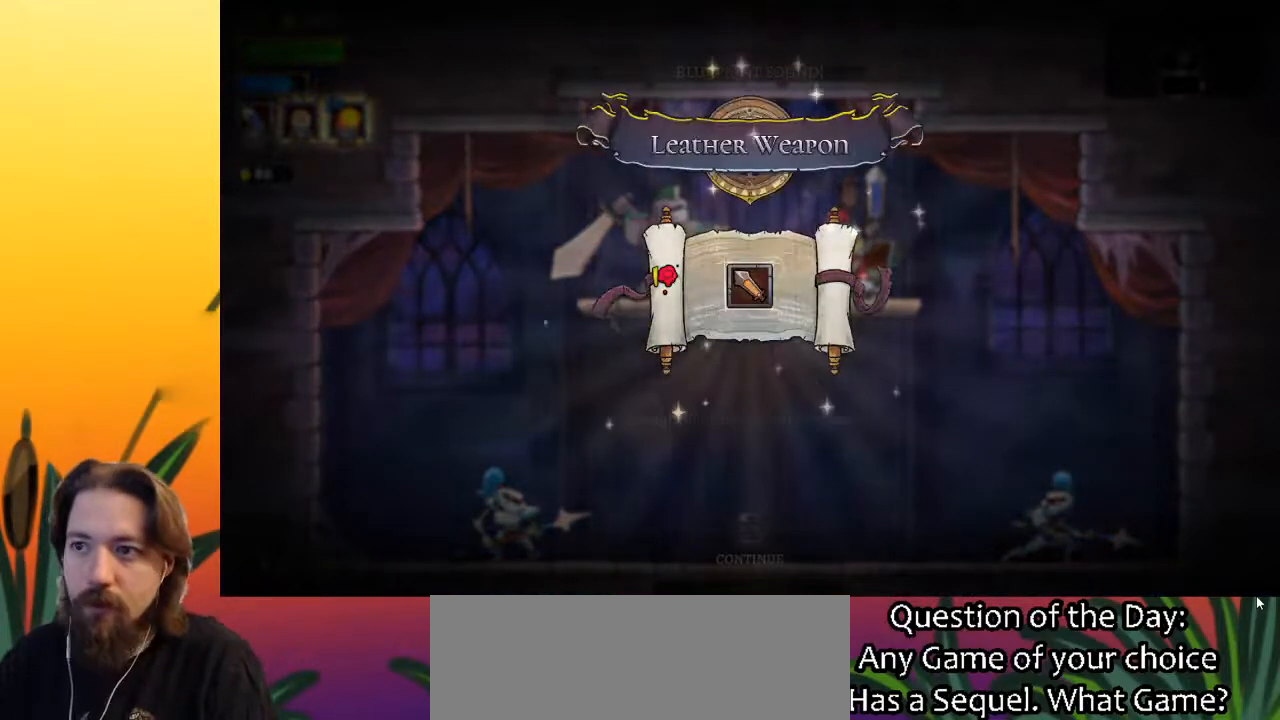
{"keys": [], "events": []}
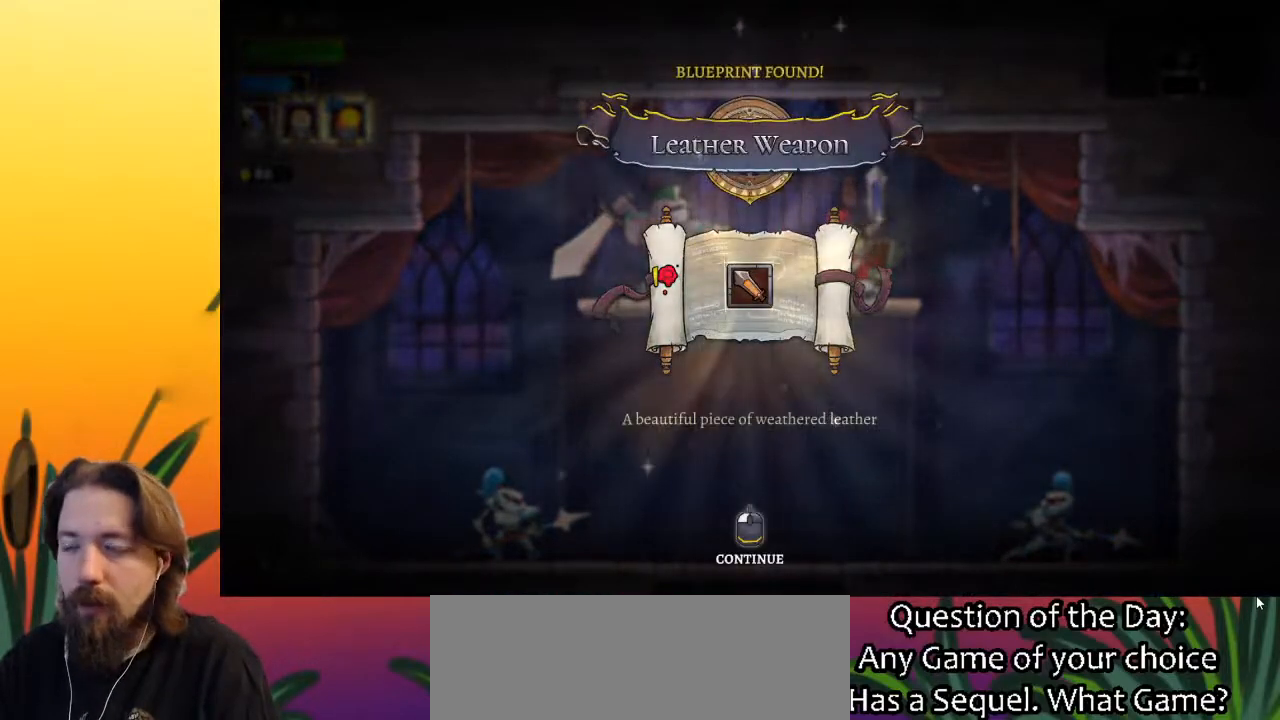
{"keys": [], "events": []}
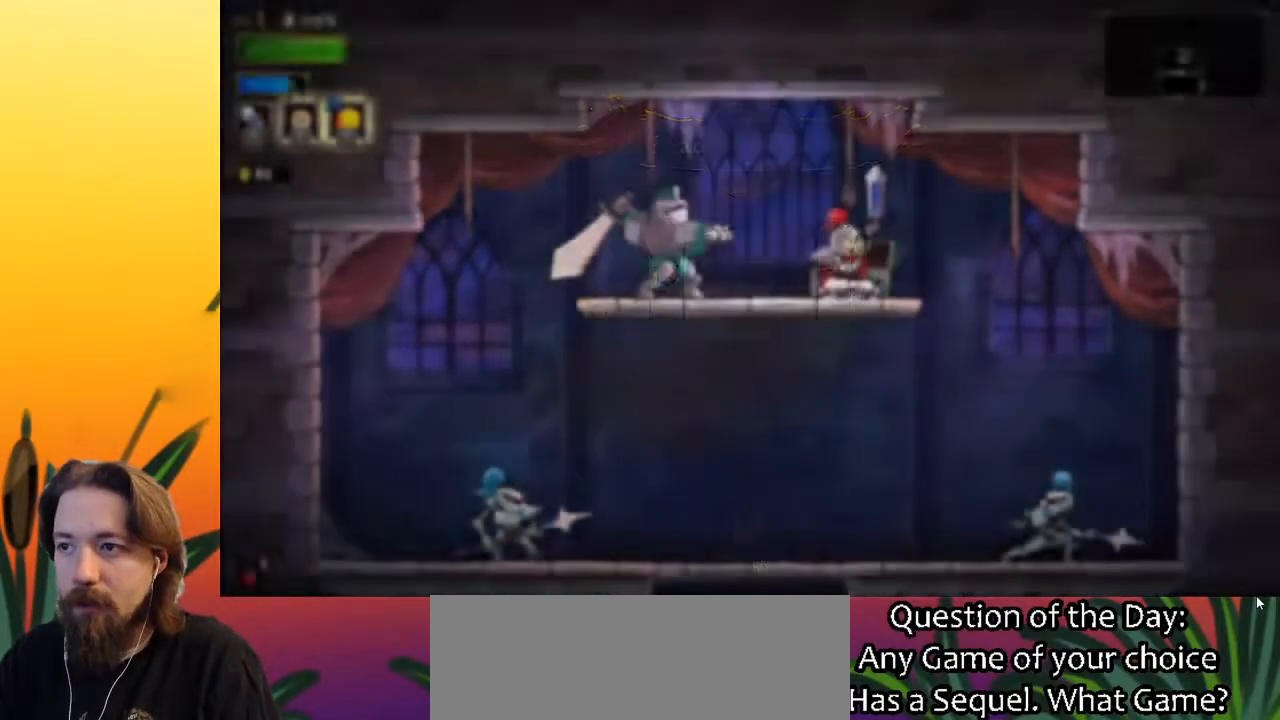
{"keys": ["right"], "events": [[267, "right", "down"]]}
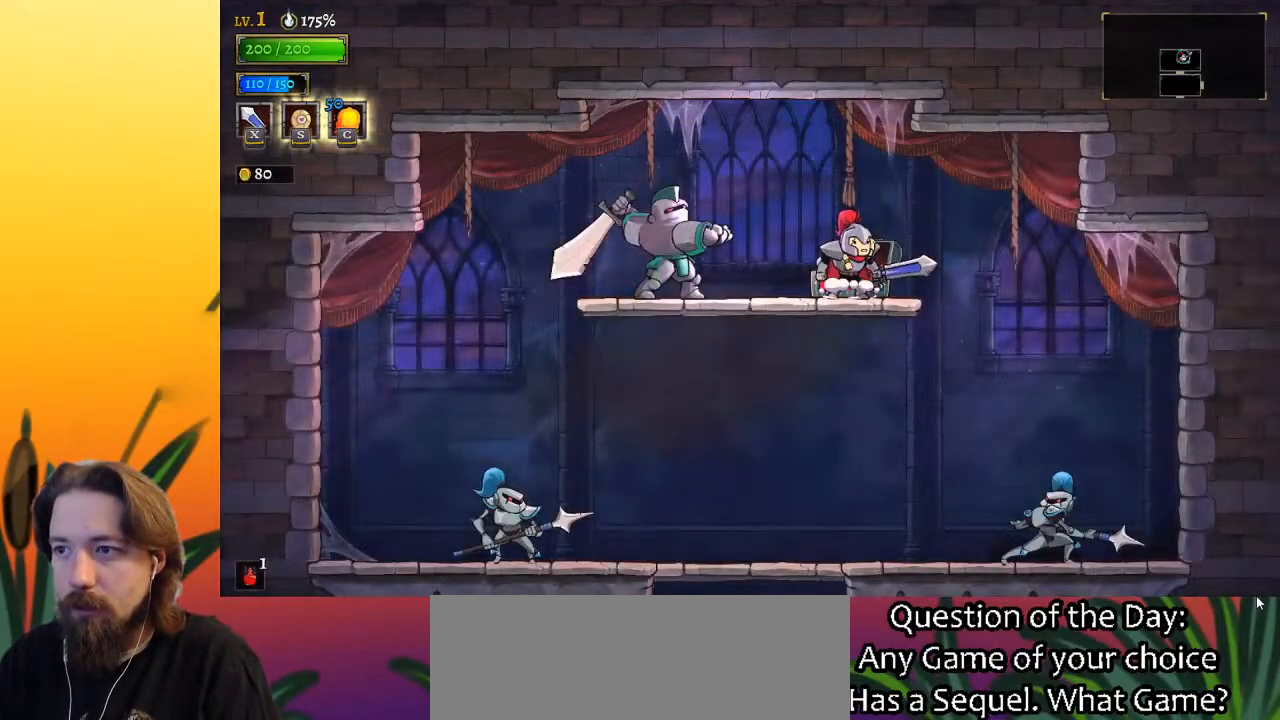
{"keys": ["right"], "events": []}
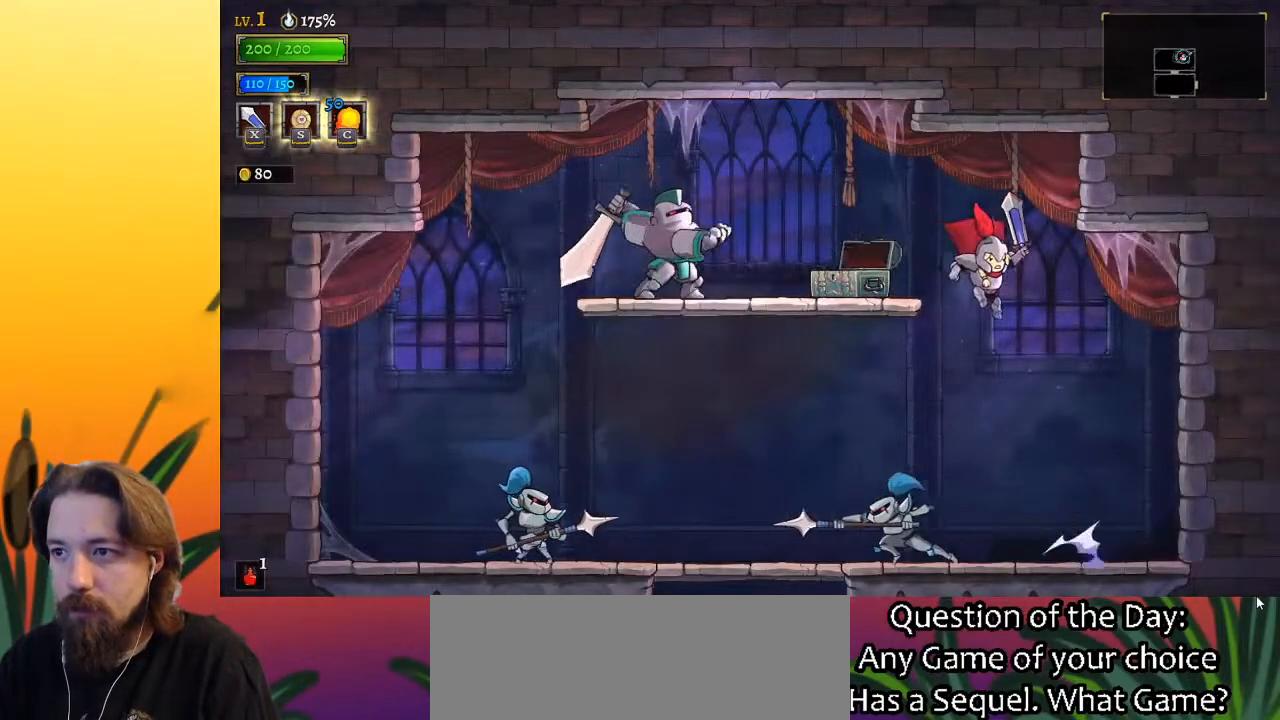
{"keys": ["left"], "events": [[67, "right", "up"], [100, "left", "down"]]}
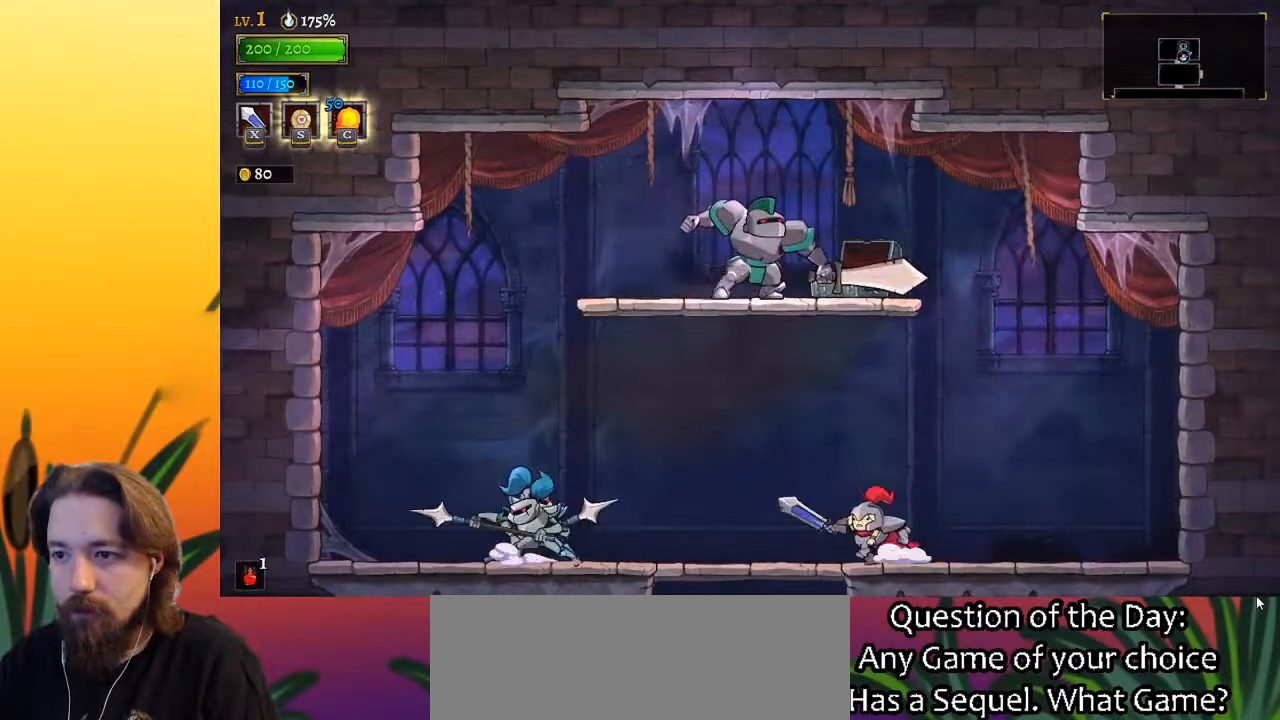
{"keys": [], "events": [[183, "down", "down"], [233, "left", "up"], [500, "down", "up"]]}
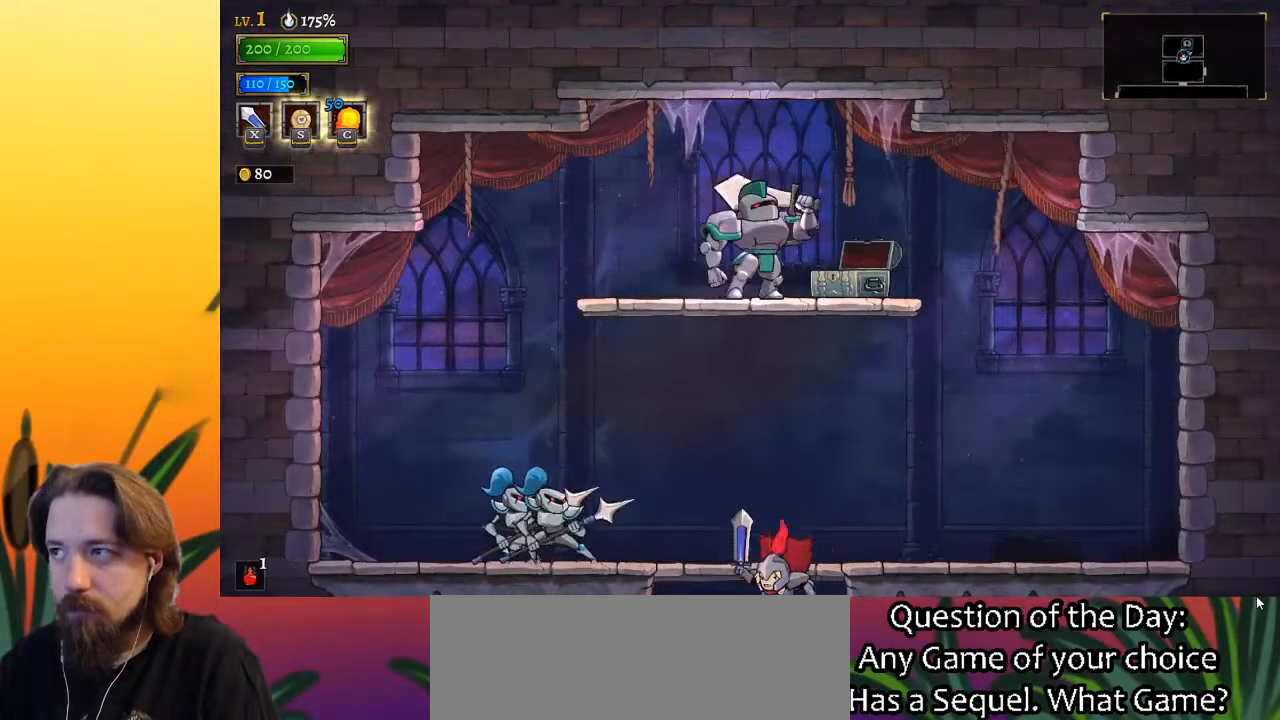
{"keys": ["right"], "events": [[233, "right", "down"]]}
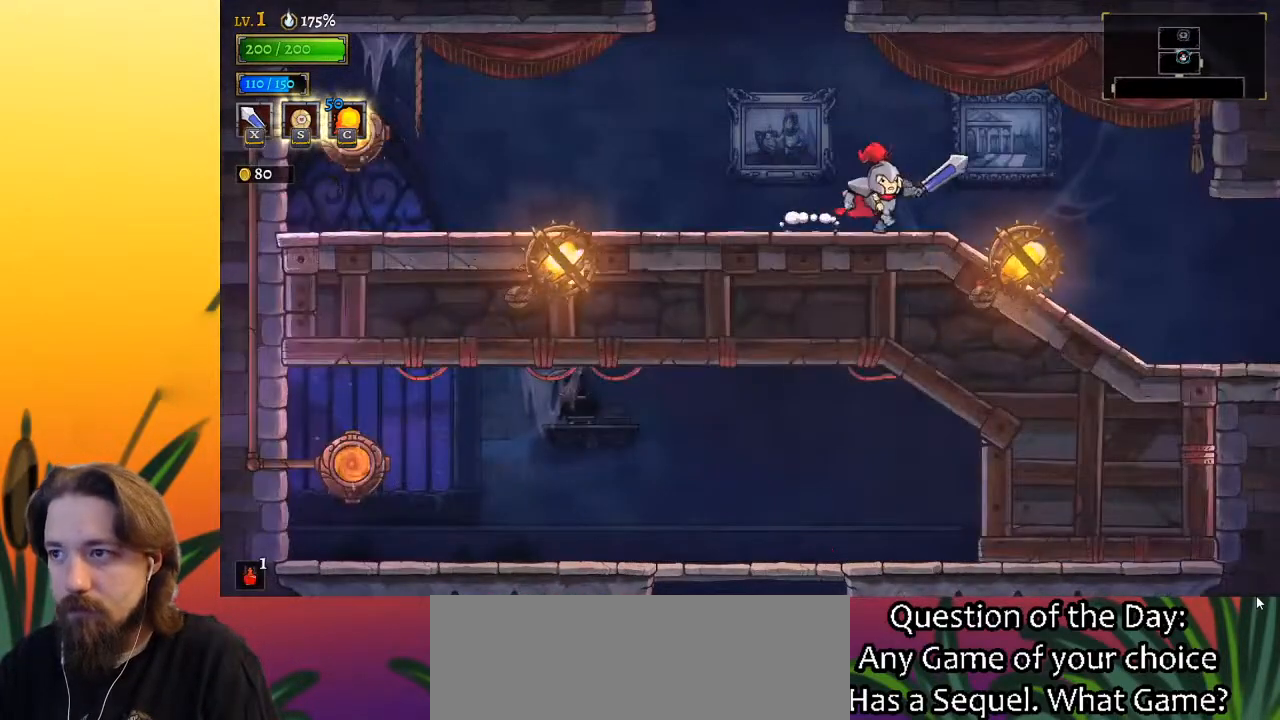
{"keys": ["right"], "events": [[33, "right", "up"], [267, "right", "down"], [400, "right", "up"], [500, "right", "down"]]}
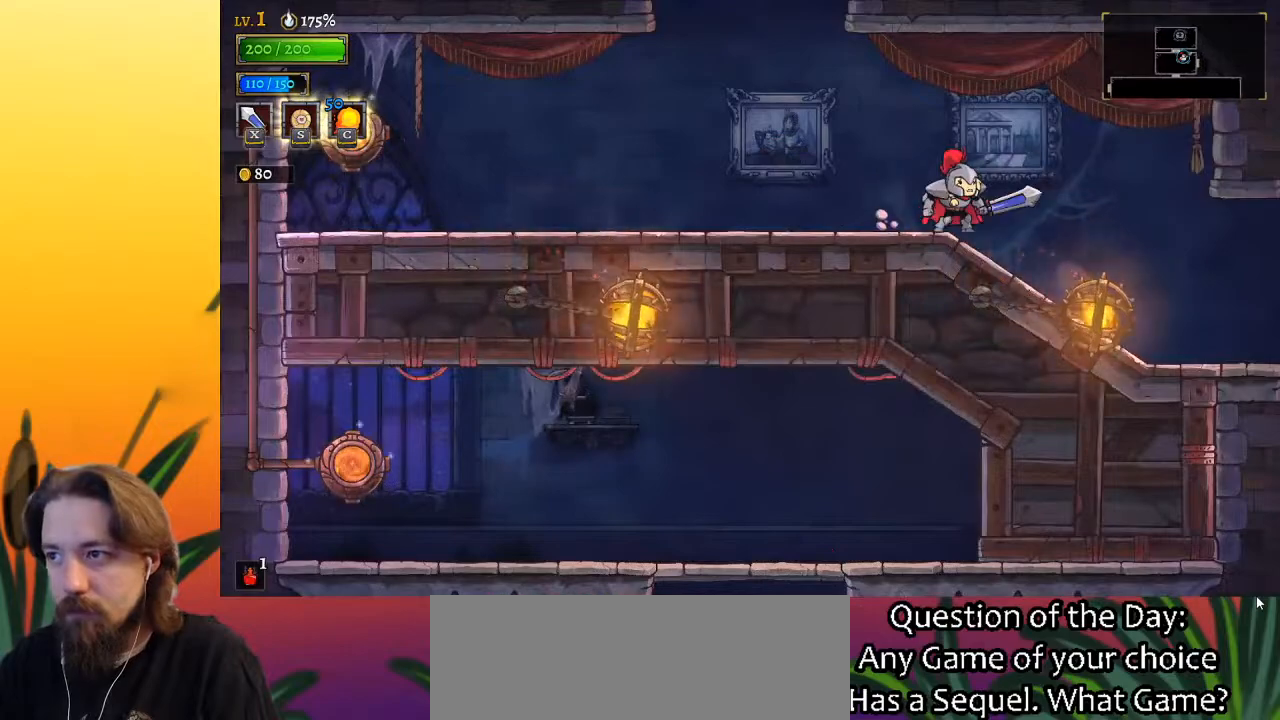
{"keys": ["right"], "events": [[250, "d", "down"], [433, "d", "up"]]}
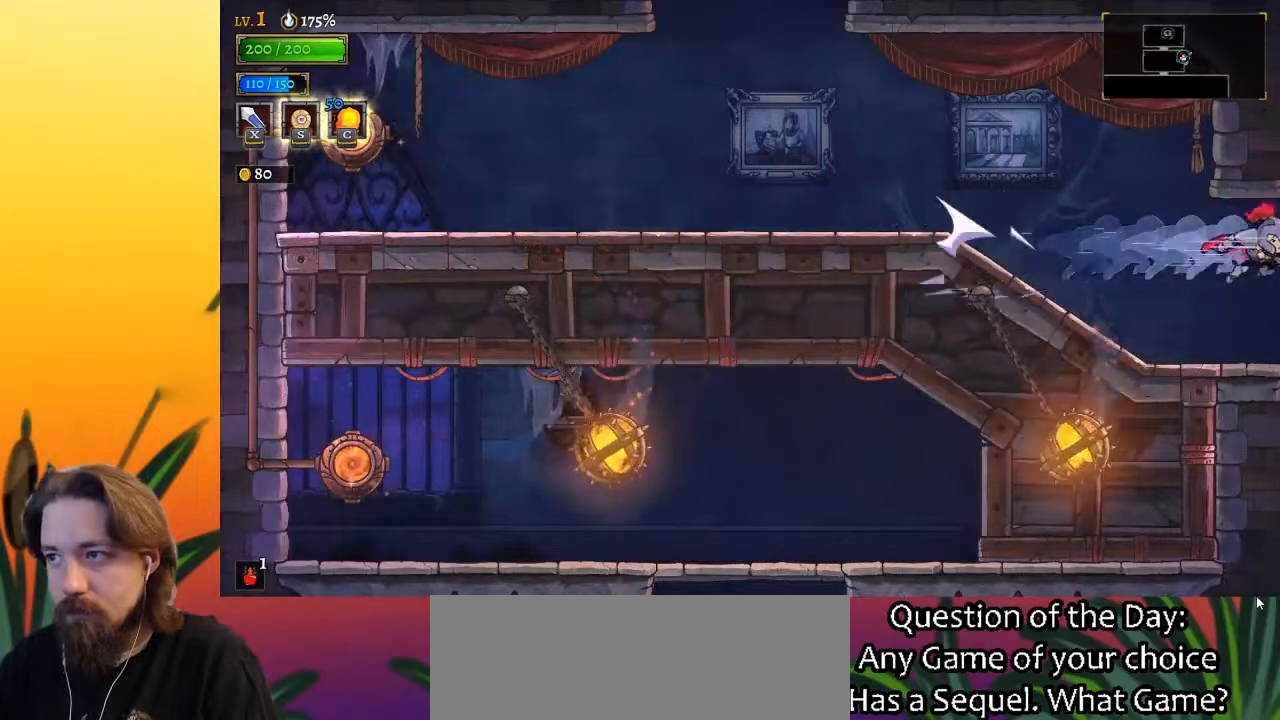
{"keys": ["right"], "events": [[283, "right", "up"], [467, "right", "down"]]}
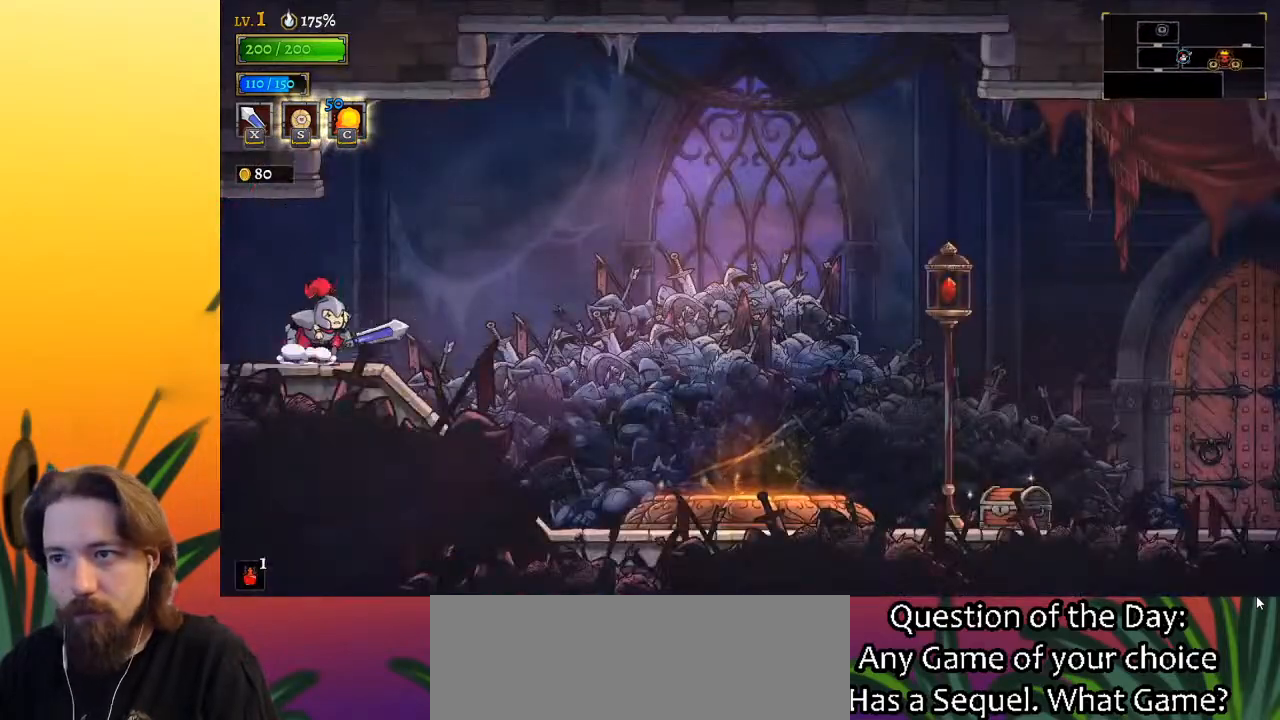
{"keys": ["right"], "events": [[100, "d", "down"], [350, "d", "up"]]}
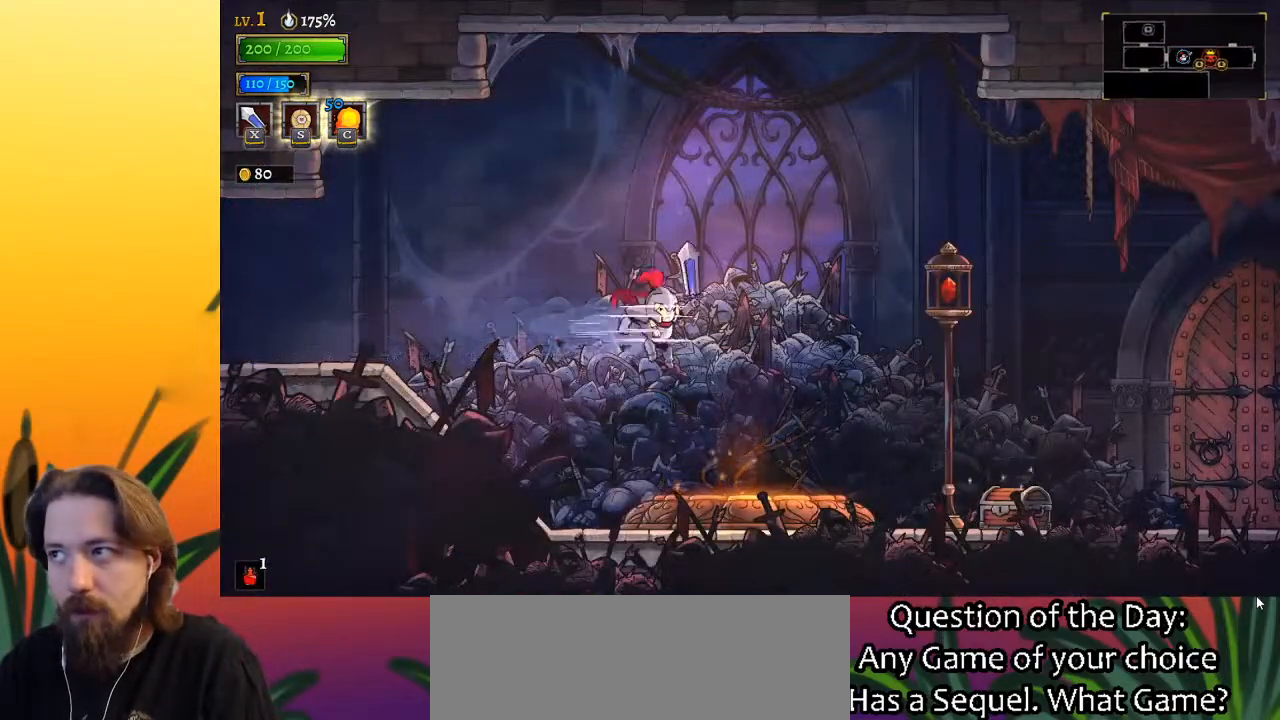
{"keys": ["d", "right"], "events": [[450, "d", "down"]]}
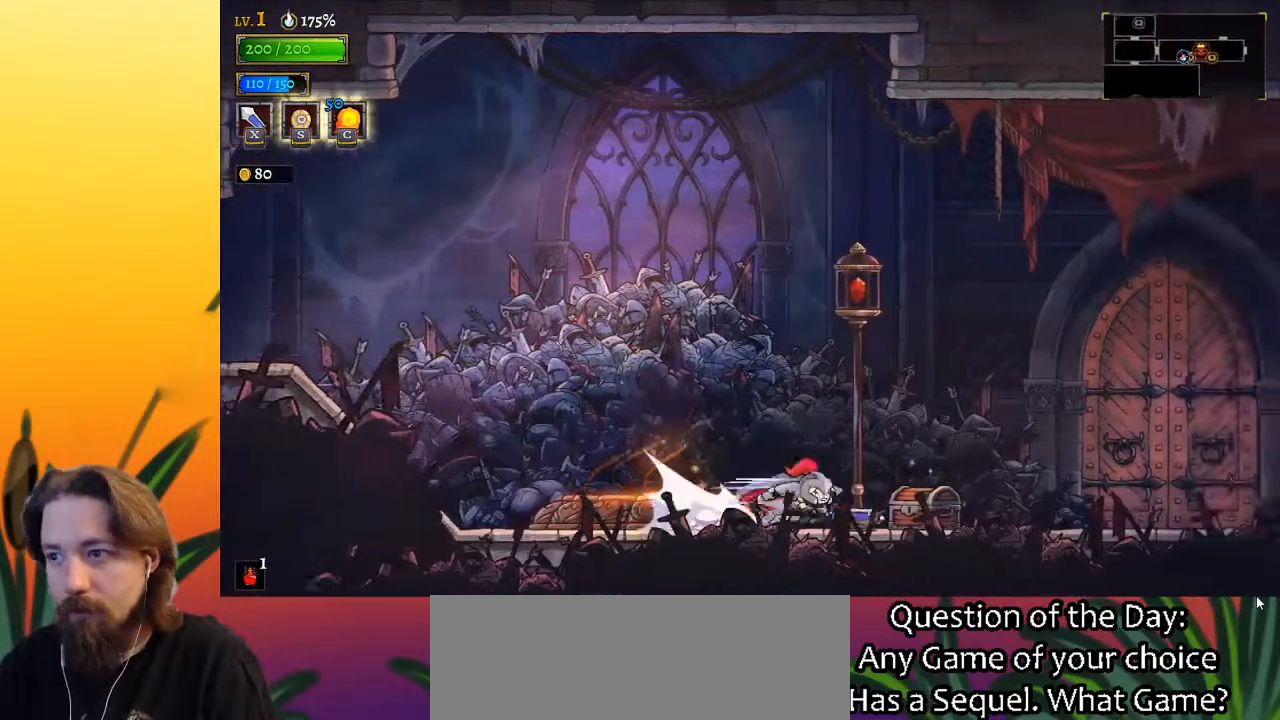
{"keys": ["left"], "events": [[83, "d", "up"], [150, "right", "up"], [150, "up", "down"], [200, "up", "up"], [250, "left", "down"]]}
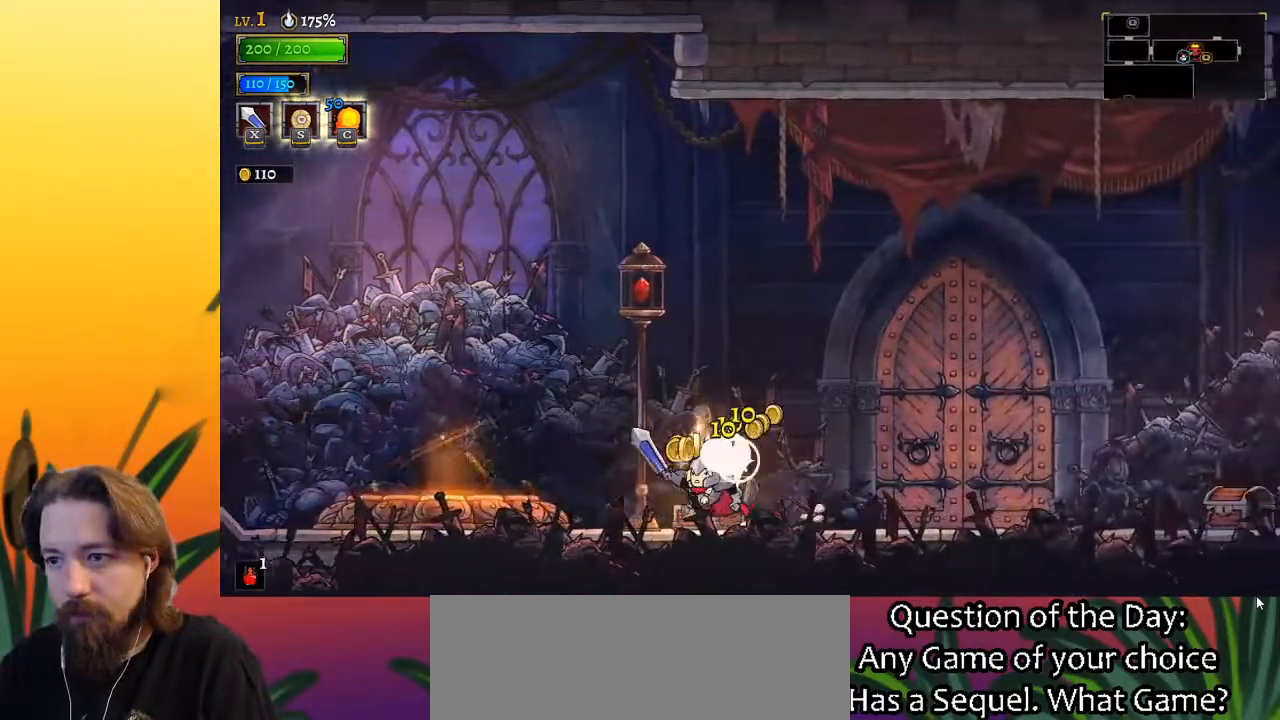
{"keys": ["d", "right"], "events": [[250, "left", "up"], [300, "d", "down"], [300, "right", "down"]]}
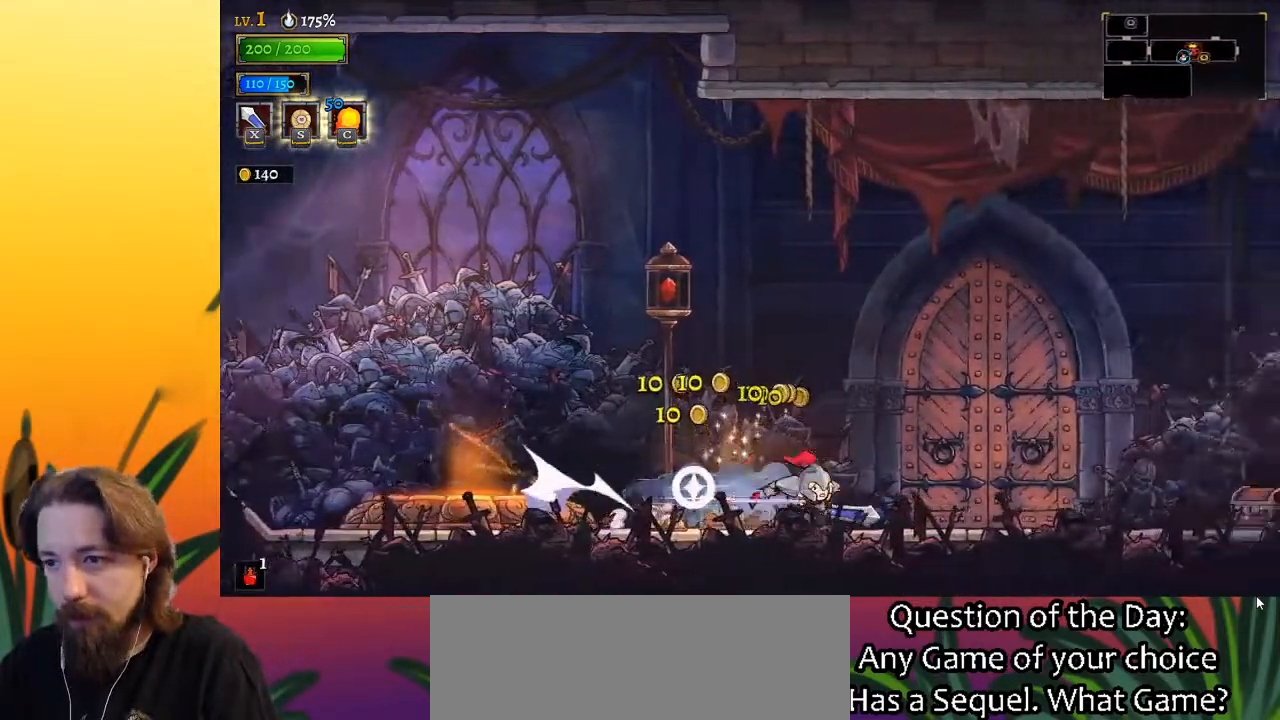
{"keys": ["right"], "events": [[33, "d", "up"], [233, "d", "down"], [417, "d", "up"]]}
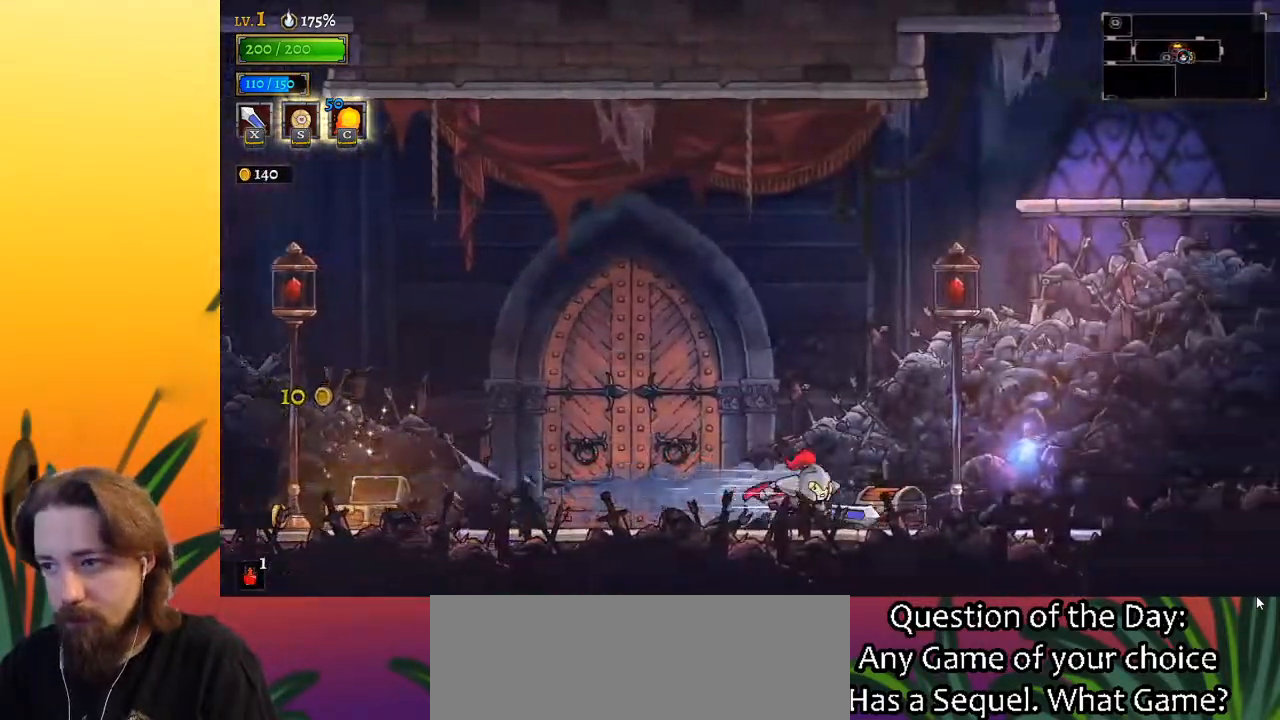
{"keys": ["left"], "events": [[150, "up", "down"], [200, "right", "up"], [233, "left", "down"], [283, "up", "up"]]}
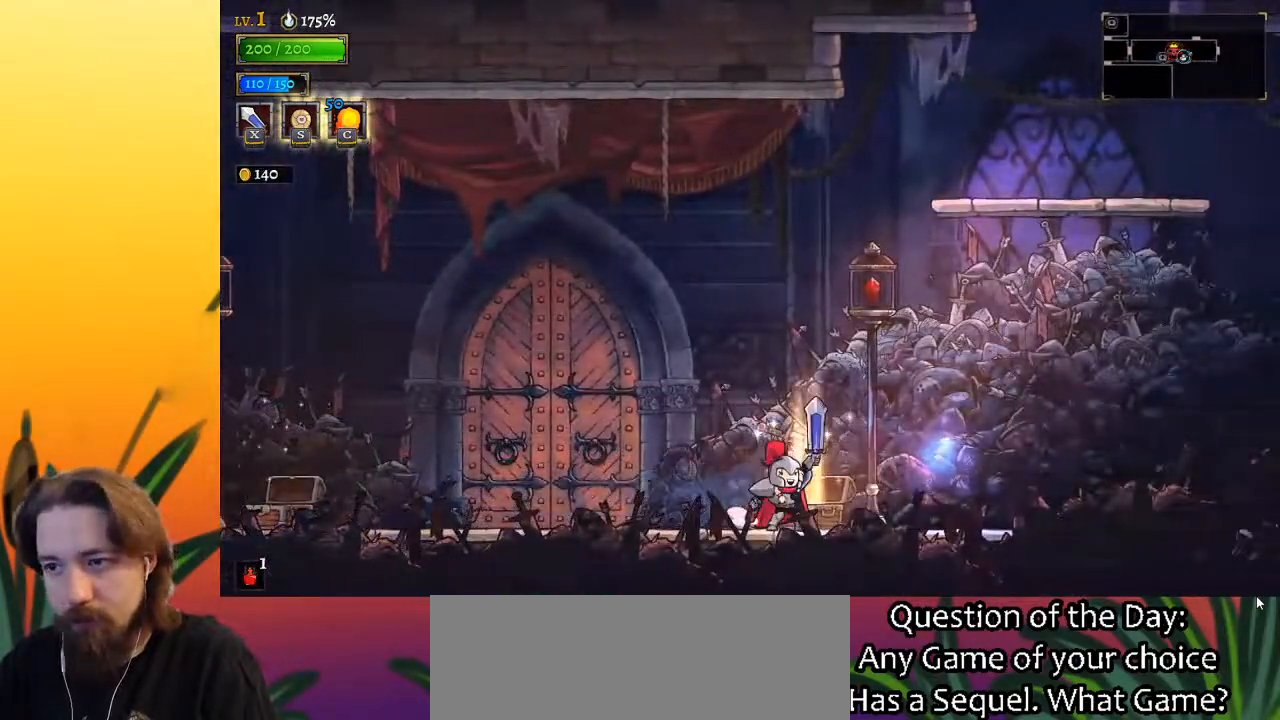
{"keys": [], "events": [[167, "left", "up"]]}
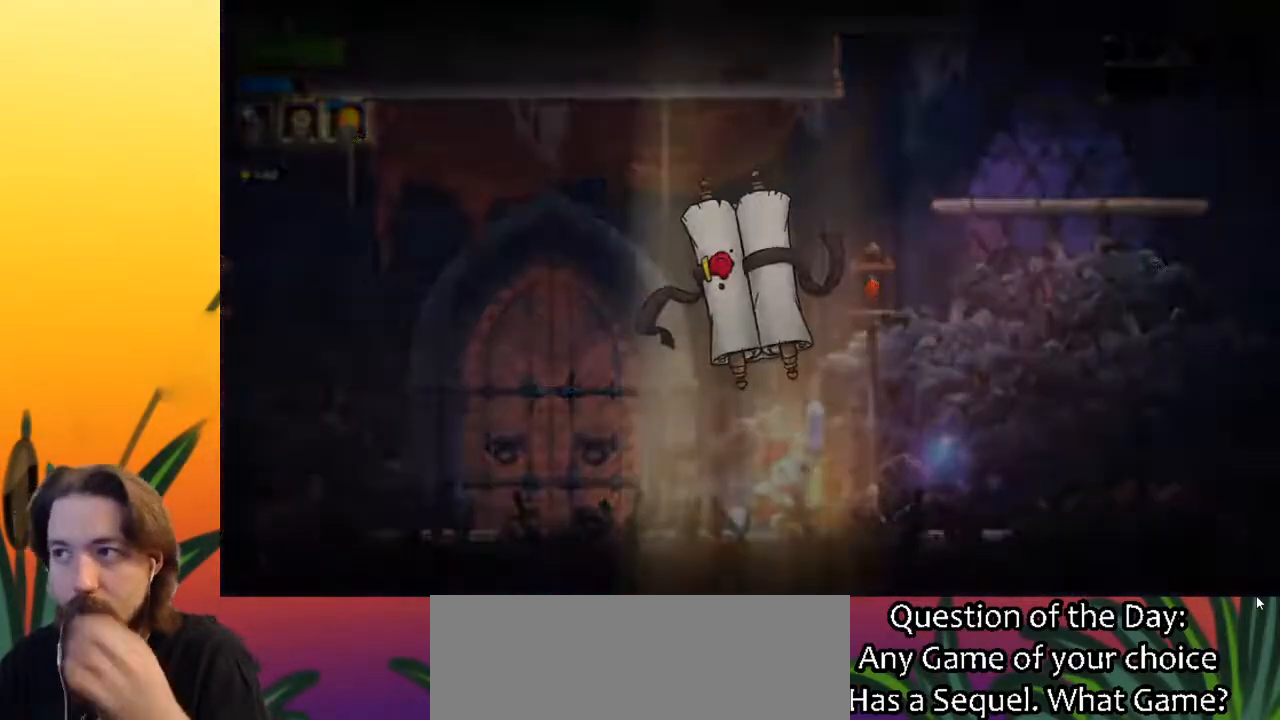
{"keys": [], "events": []}
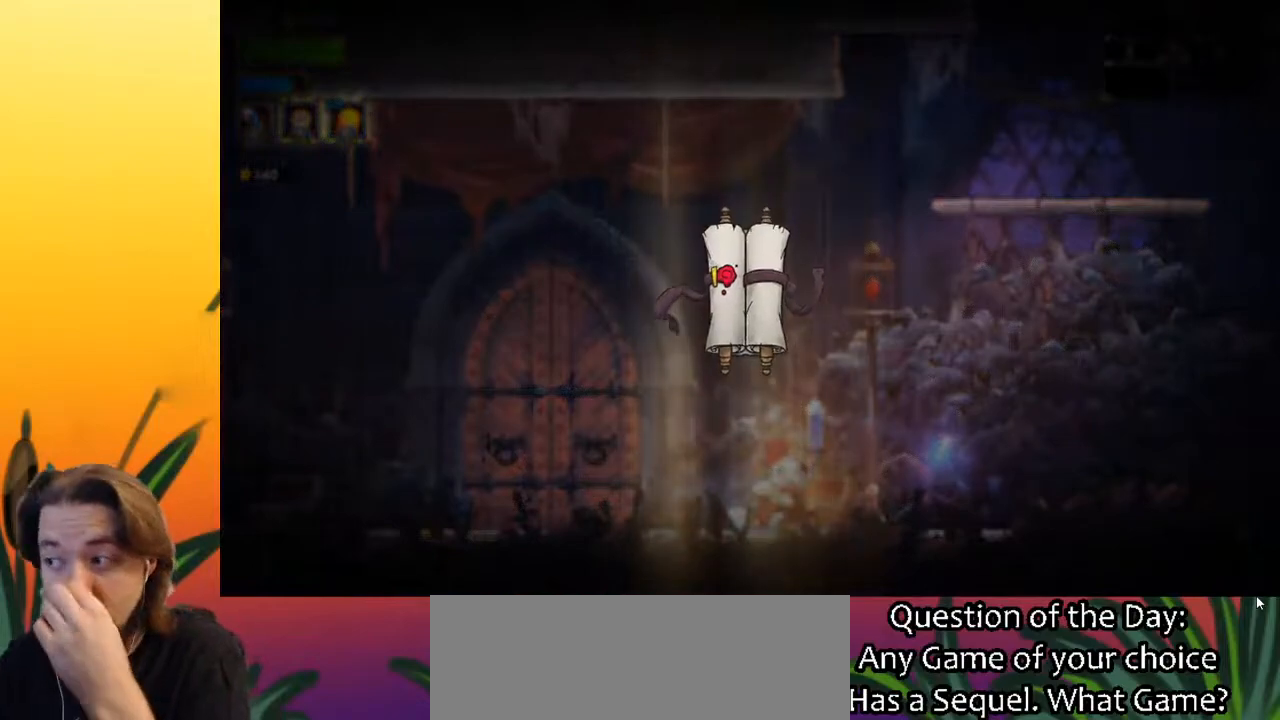
{"keys": [], "events": []}
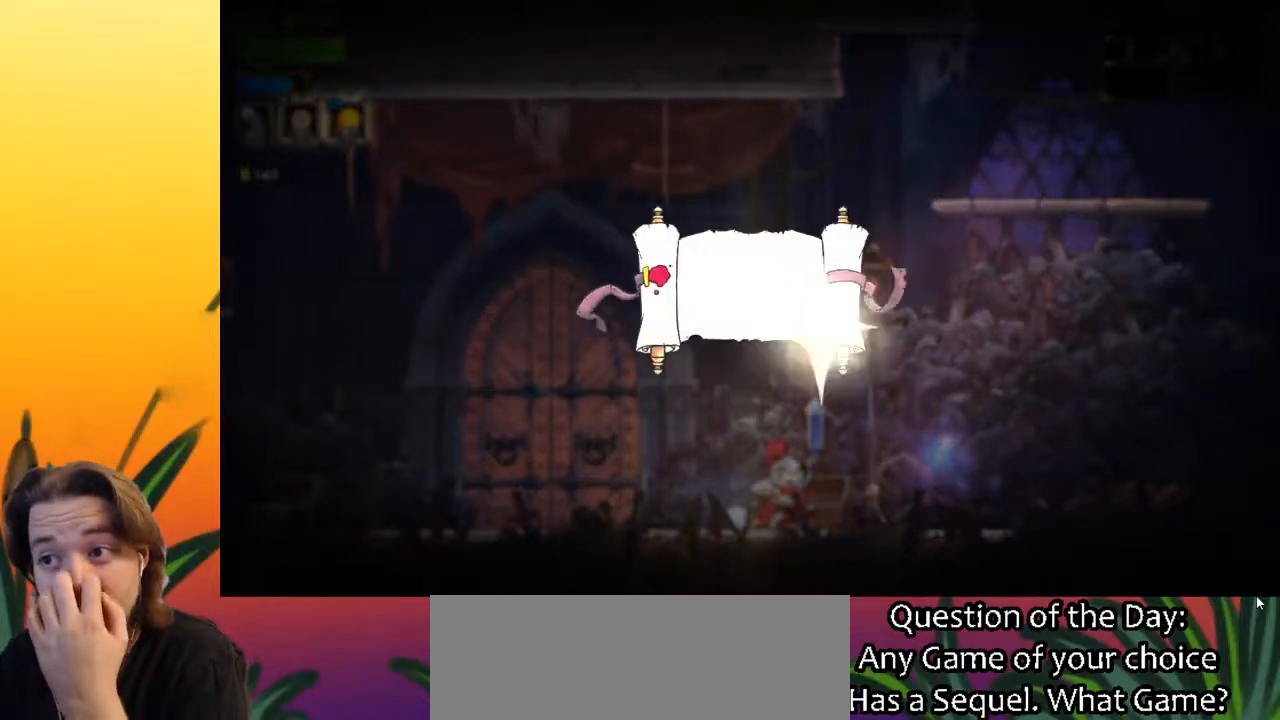
{"keys": [], "events": []}
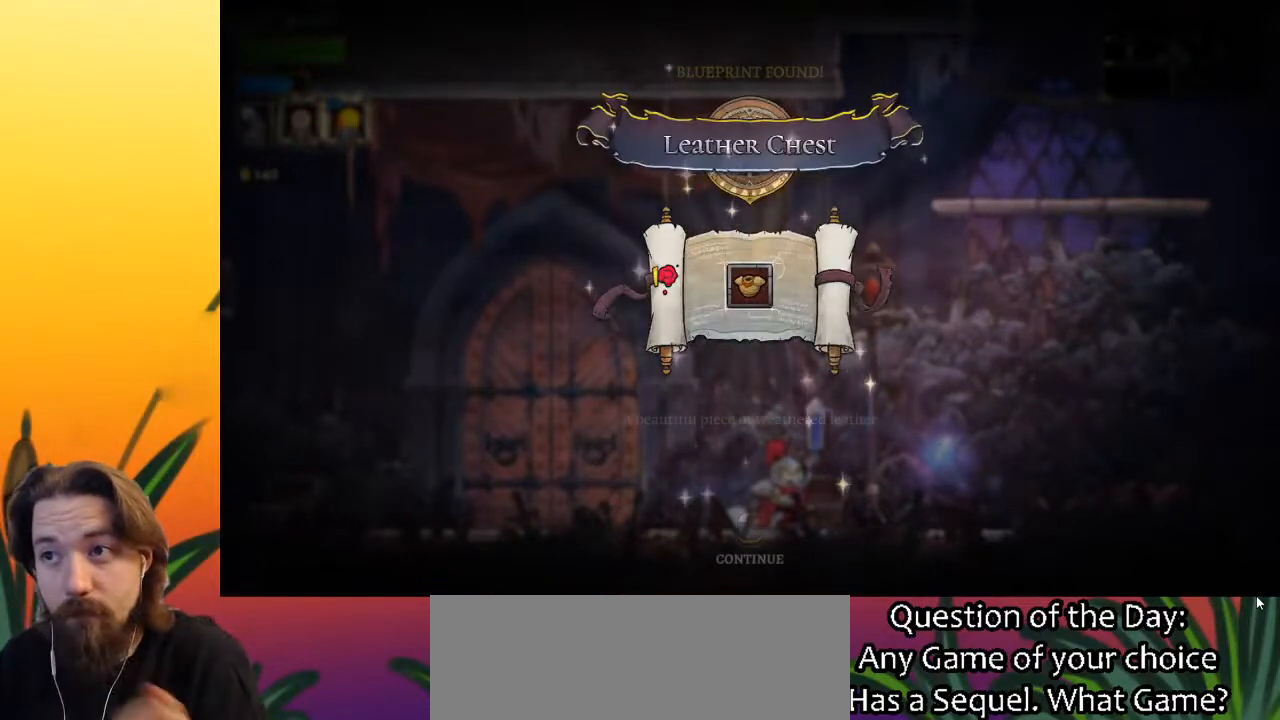
{"keys": [], "events": []}